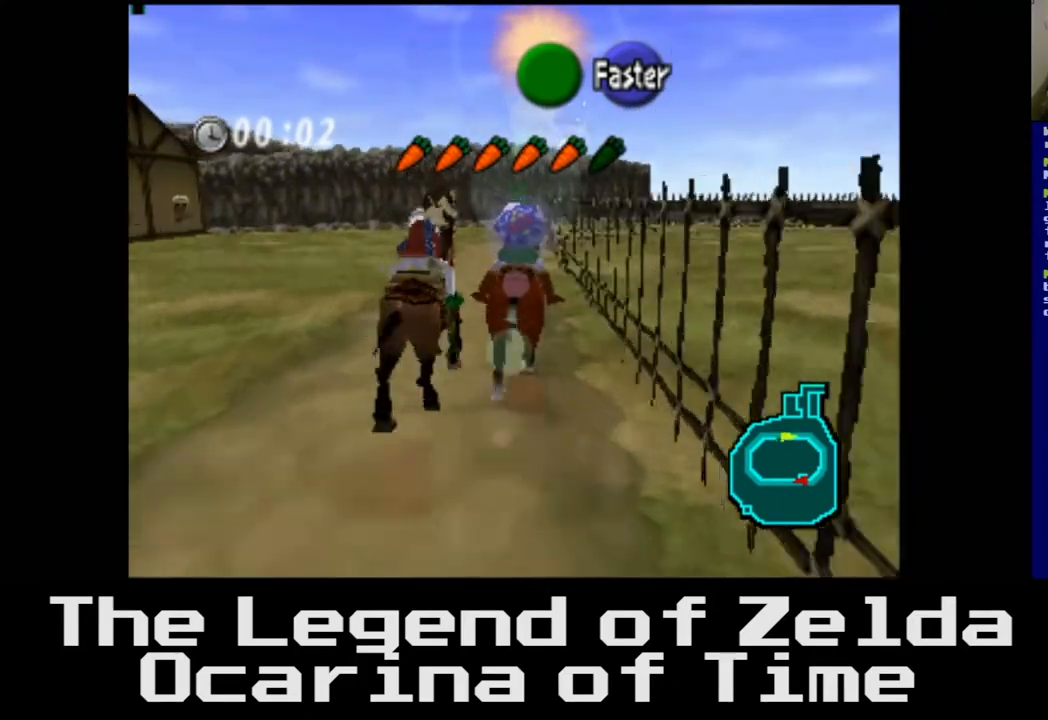
Gameplay with a controller (Xbox layout); each line is a JSON object with the inputs held at the frame after it. "events" lists button and stick changes between this image and that frame as [ms after this image, input, new state], when the widget could be followed in between.
{"buttons": [], "left_stick": "up", "right_stick": "center", "events": [[17, "A", "down"], [133, "A", "up"]]}
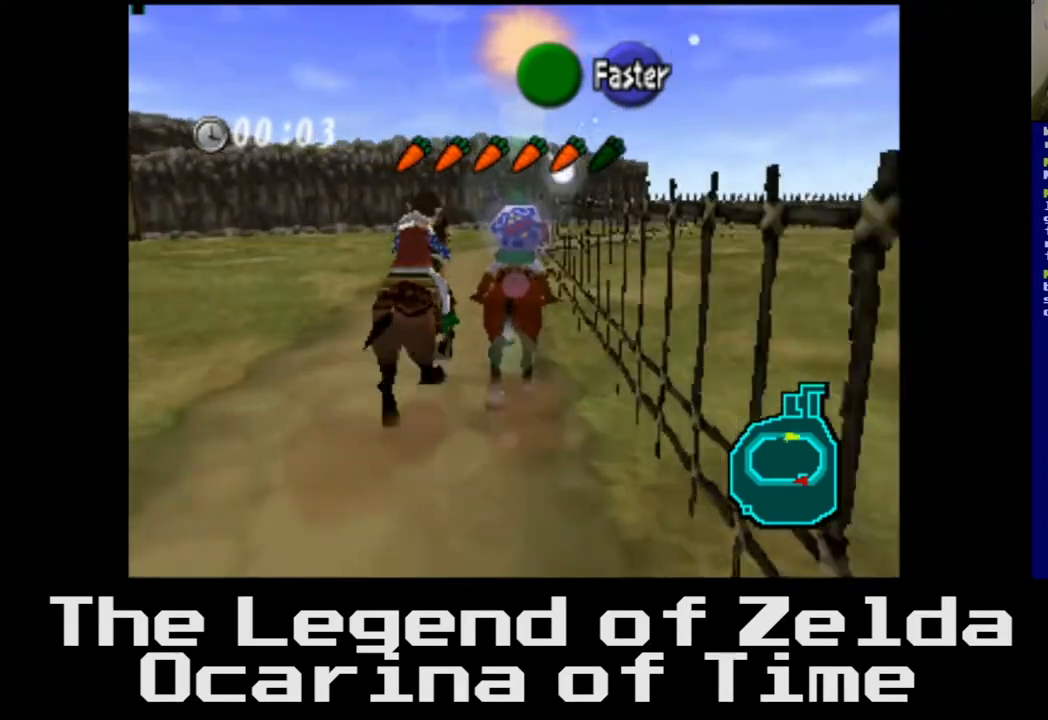
{"buttons": [], "left_stick": "up", "right_stick": "center", "events": []}
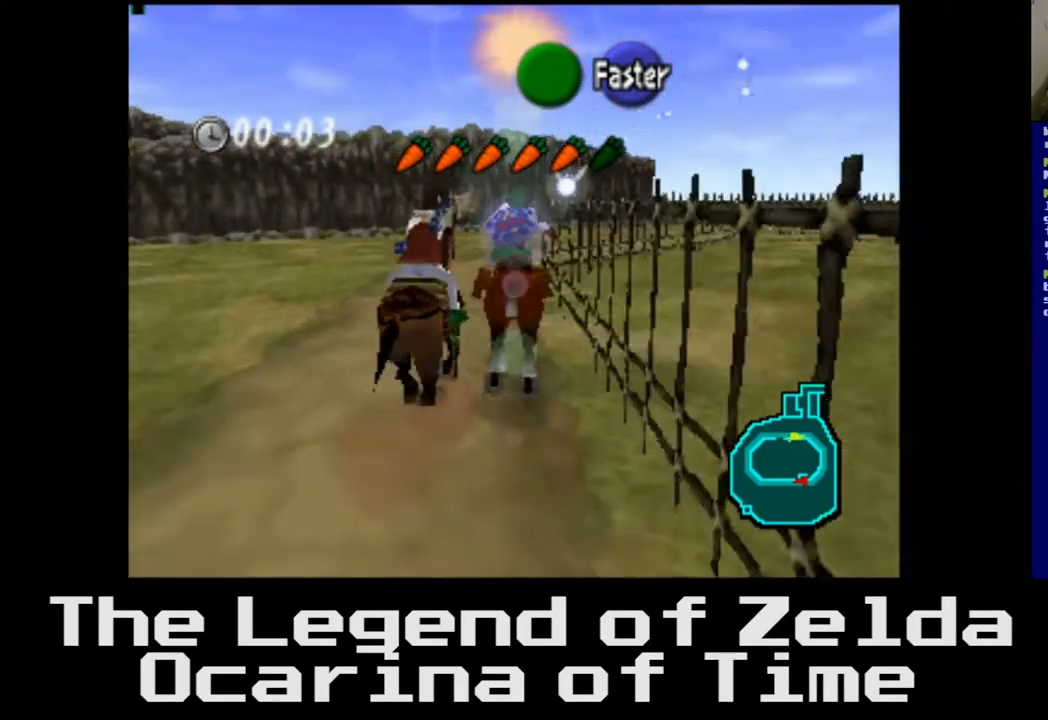
{"buttons": [], "left_stick": "up", "right_stick": "center", "events": []}
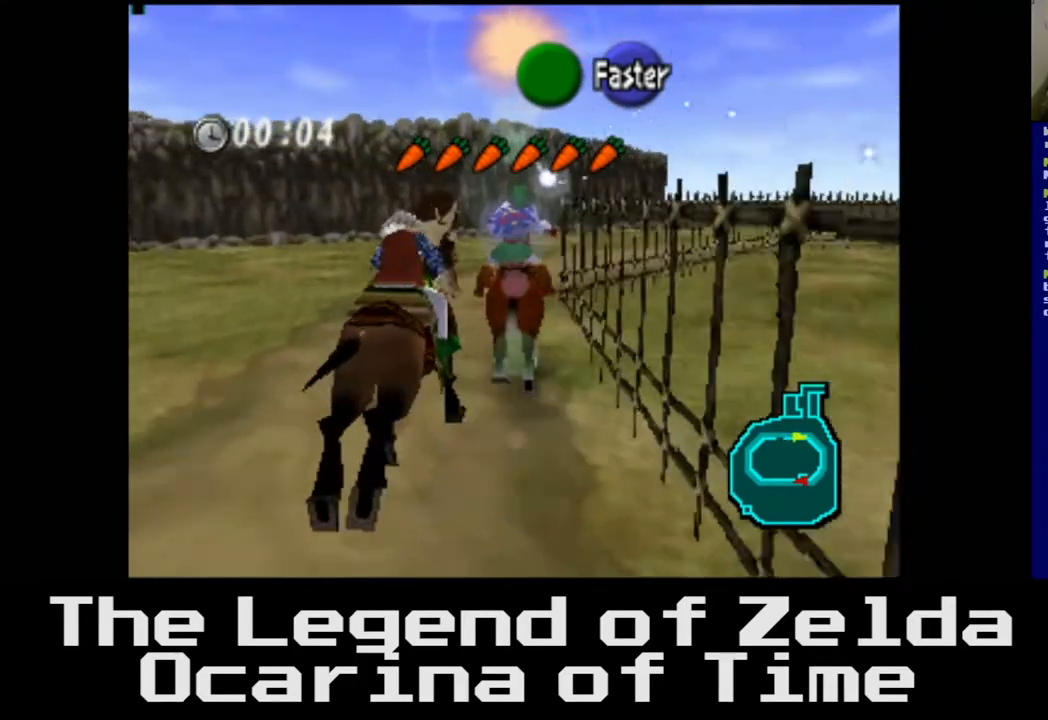
{"buttons": [], "left_stick": "up-right", "right_stick": "center", "events": [[250, "left_stick", "up-right"]]}
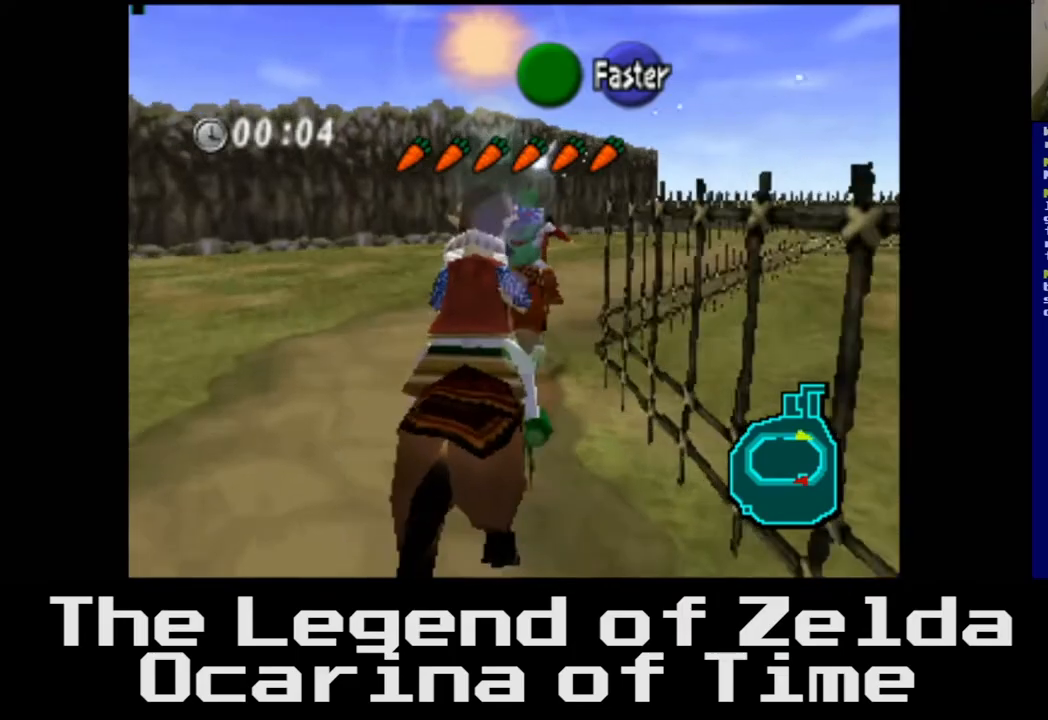
{"buttons": ["A"], "left_stick": "up", "right_stick": "center", "events": [[483, "left_stick", "up"], [500, "A", "down"]]}
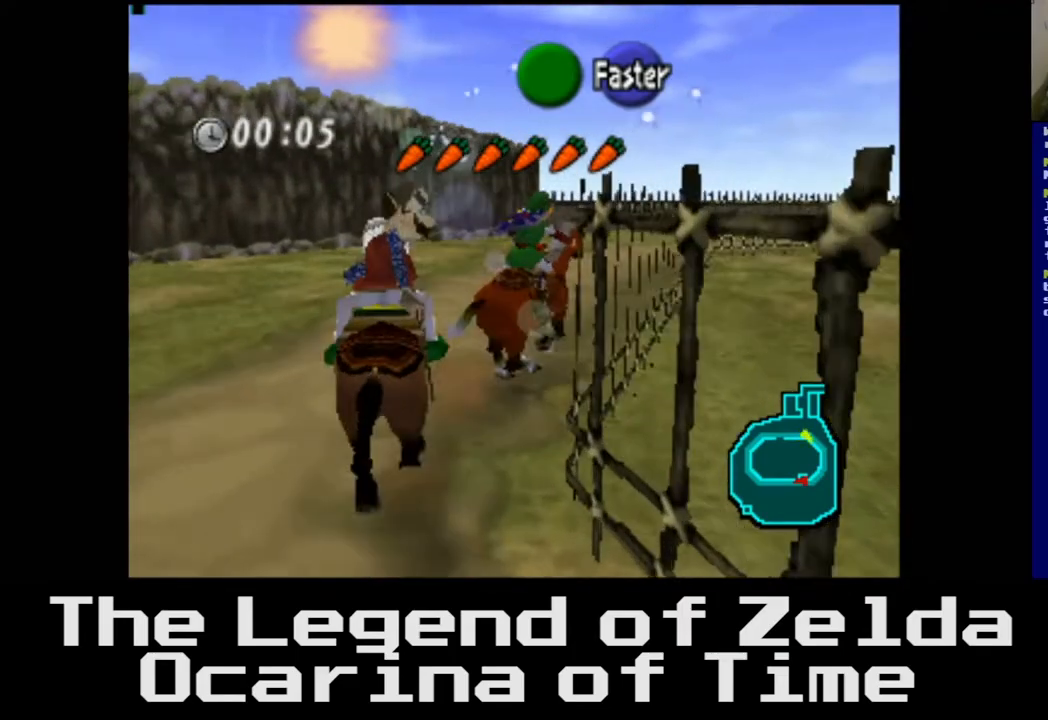
{"buttons": [], "left_stick": "up-left", "right_stick": "center", "events": [[133, "A", "up"], [467, "left_stick", "up-left"]]}
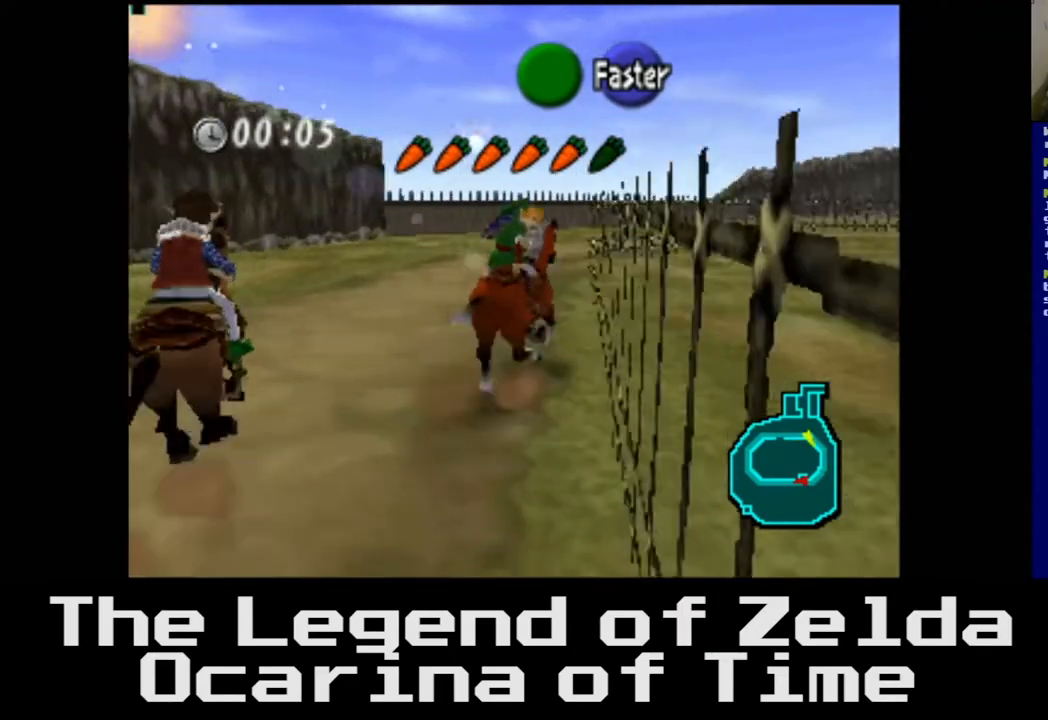
{"buttons": [], "left_stick": "up", "right_stick": "center", "events": [[317, "left_stick", "up"]]}
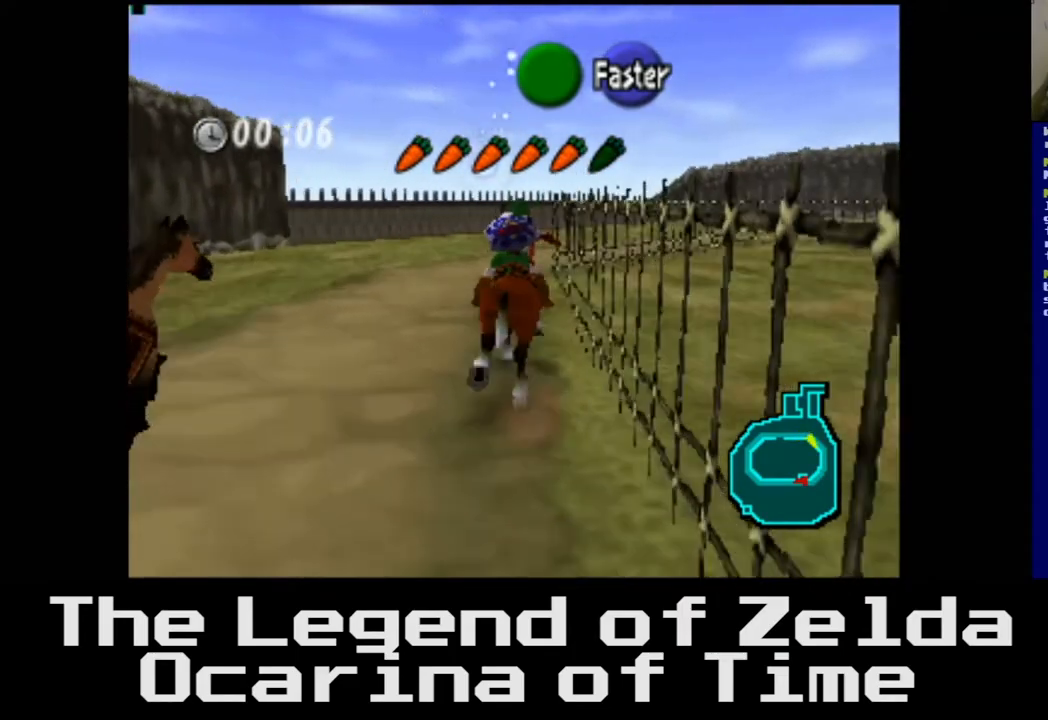
{"buttons": [], "left_stick": "up", "right_stick": "center", "events": []}
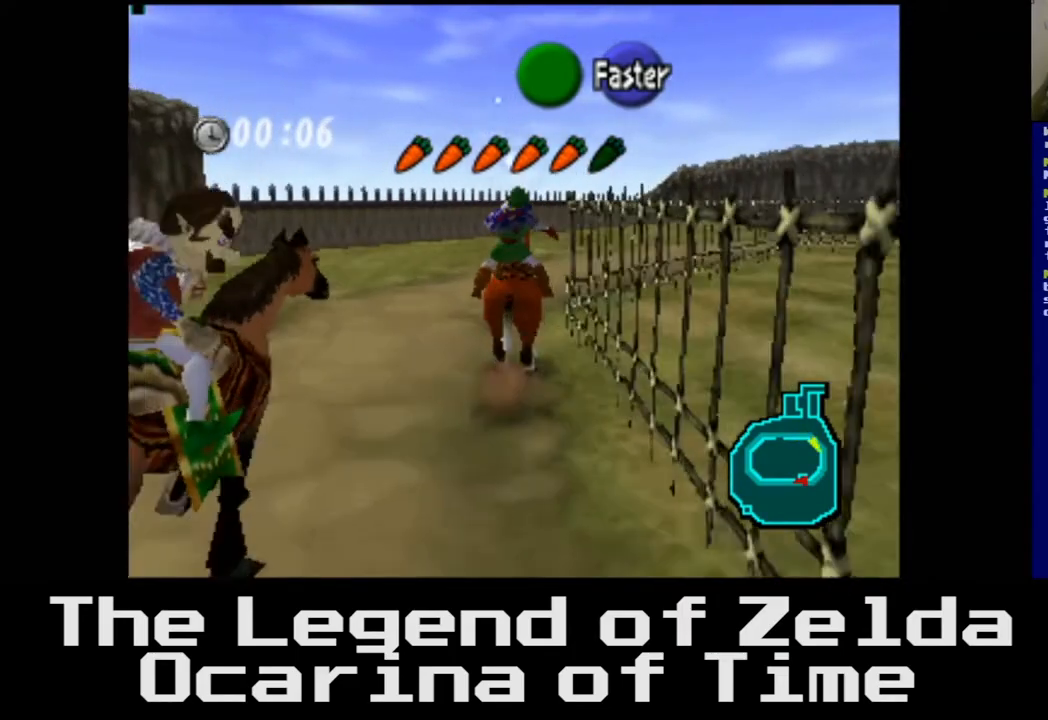
{"buttons": [], "left_stick": "up-right", "right_stick": "center", "events": [[133, "left_stick", "up-right"]]}
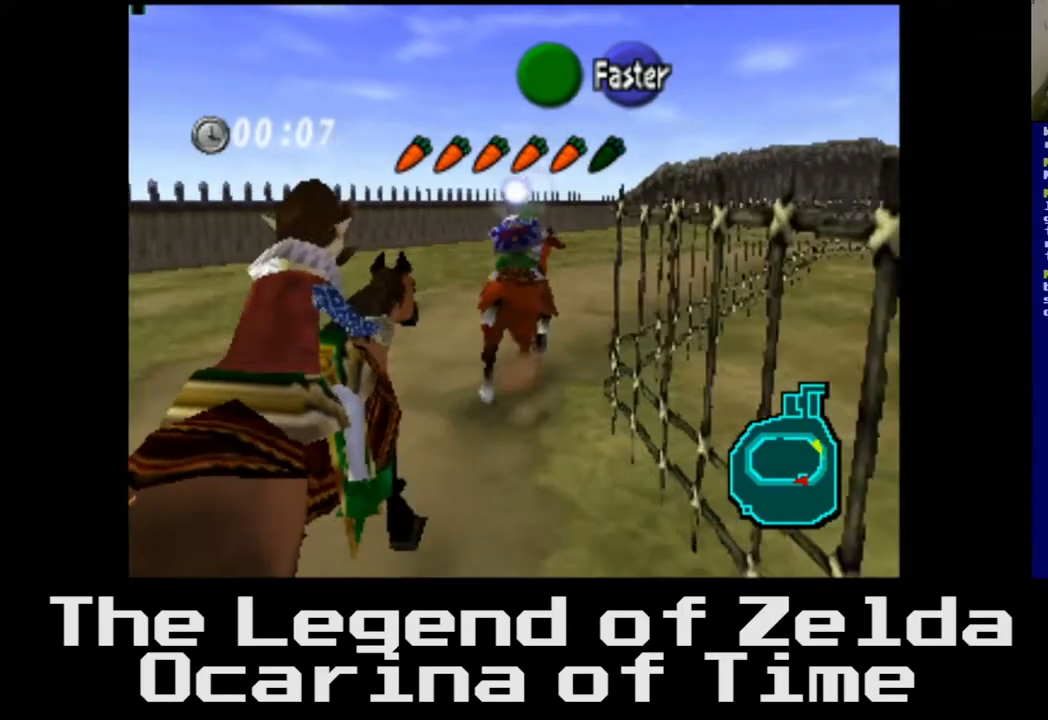
{"buttons": [], "left_stick": "up", "right_stick": "center", "events": [[33, "A", "down"], [150, "A", "up"], [350, "left_stick", "up"]]}
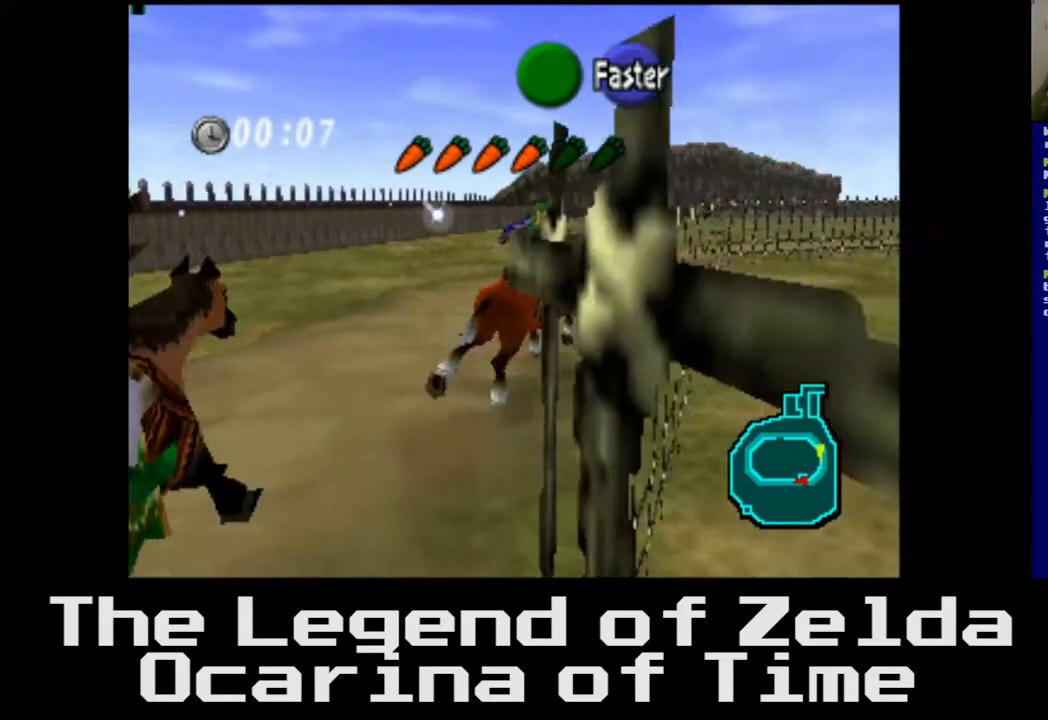
{"buttons": [], "left_stick": "up", "right_stick": "center", "events": []}
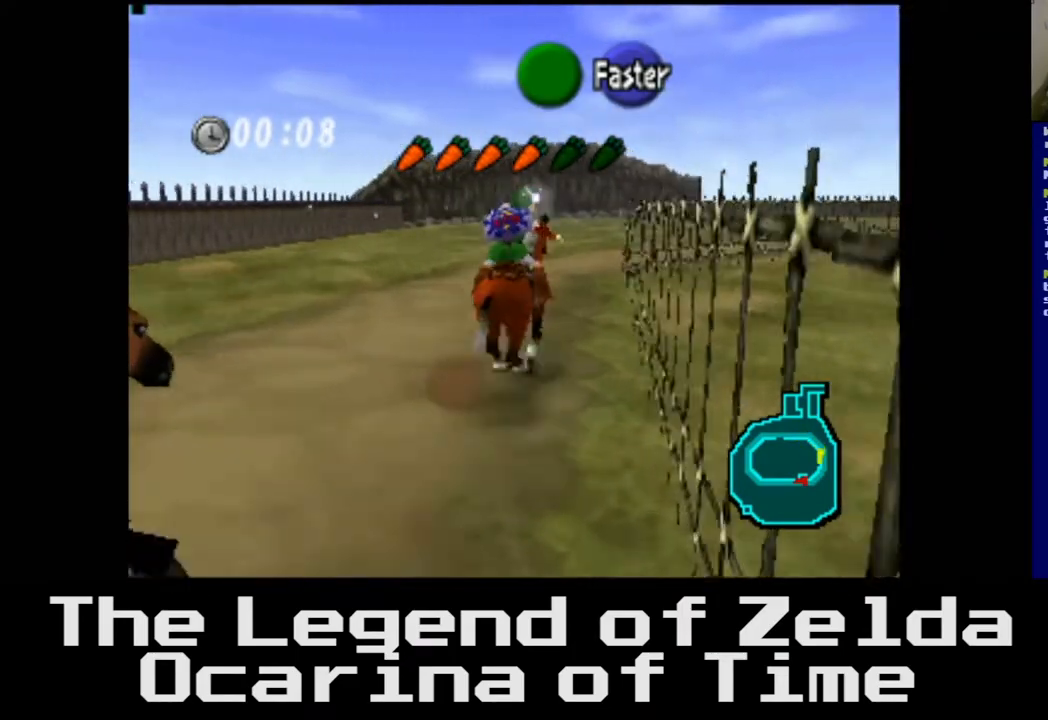
{"buttons": [], "left_stick": "up", "right_stick": "center", "events": []}
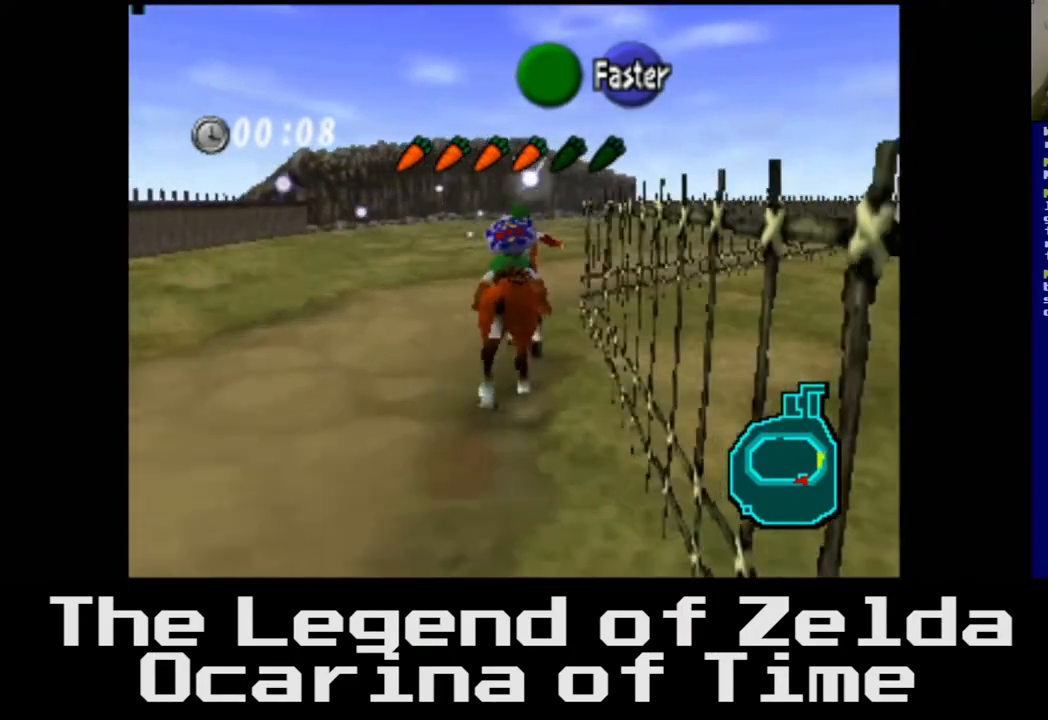
{"buttons": [], "left_stick": "up-right", "right_stick": "center", "events": [[450, "left_stick", "up-right"]]}
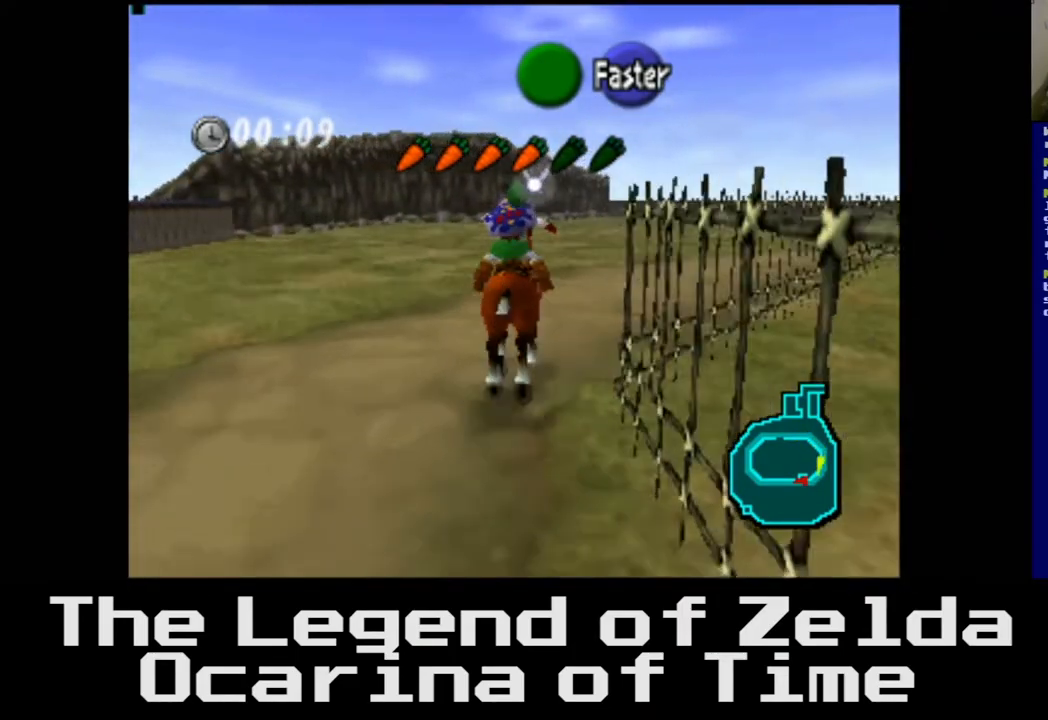
{"buttons": [], "left_stick": "up-right", "right_stick": "center", "events": [[200, "A", "down"], [300, "A", "up"]]}
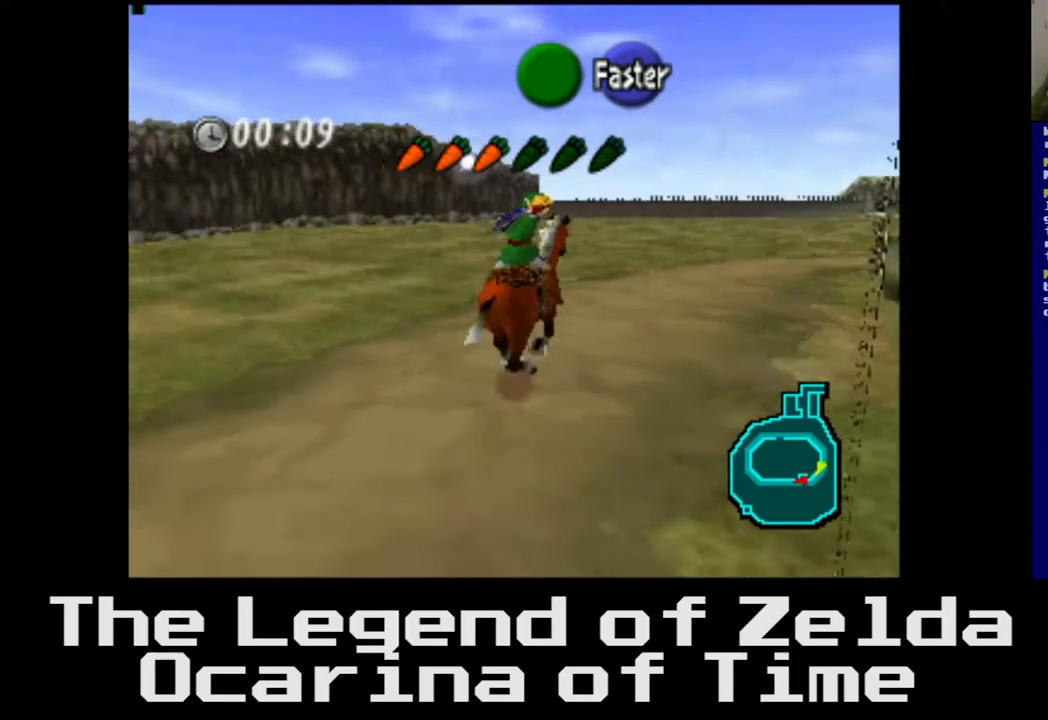
{"buttons": [], "left_stick": "up-right", "right_stick": "center", "events": []}
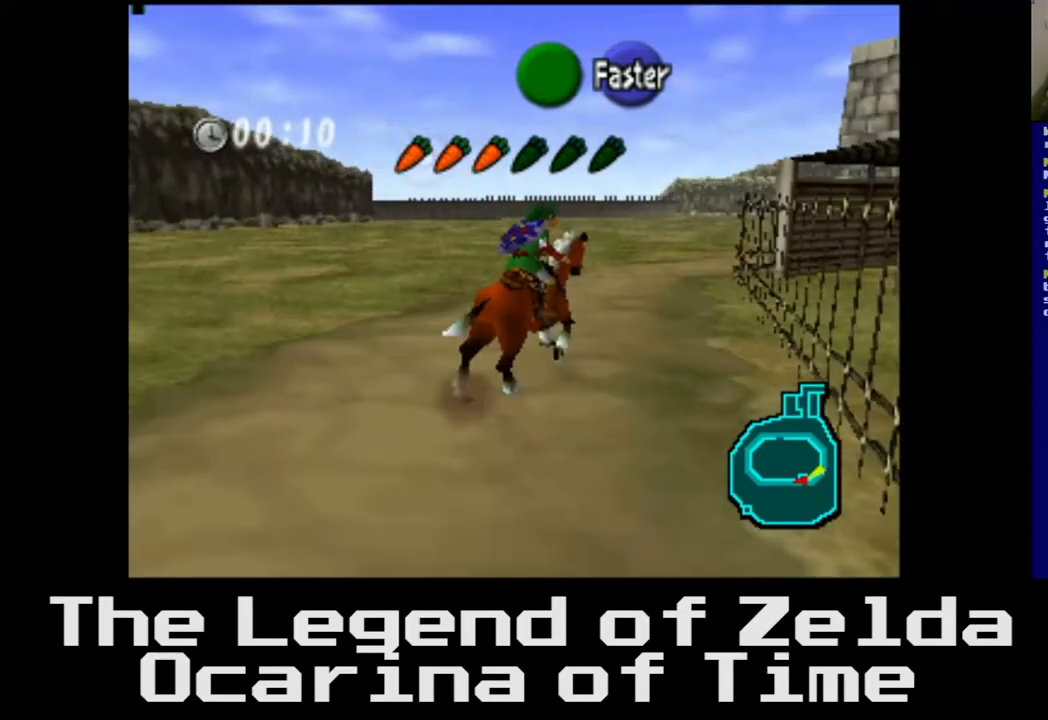
{"buttons": [], "left_stick": "up", "right_stick": "center", "events": [[33, "left_stick", "up"]]}
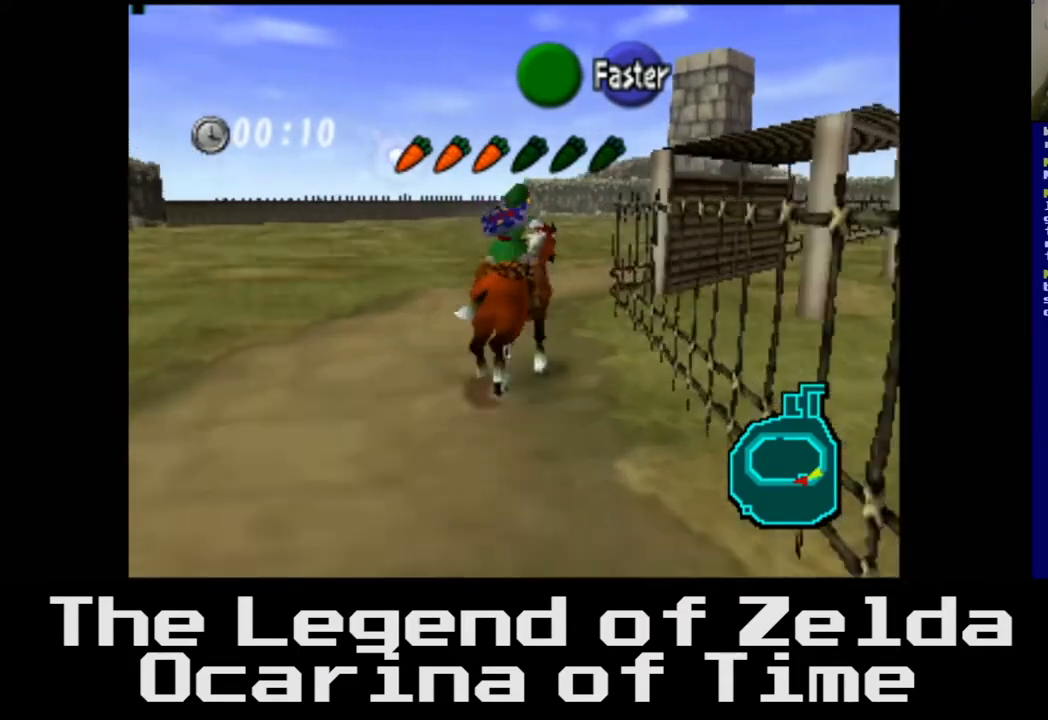
{"buttons": [], "left_stick": "up", "right_stick": "center", "events": []}
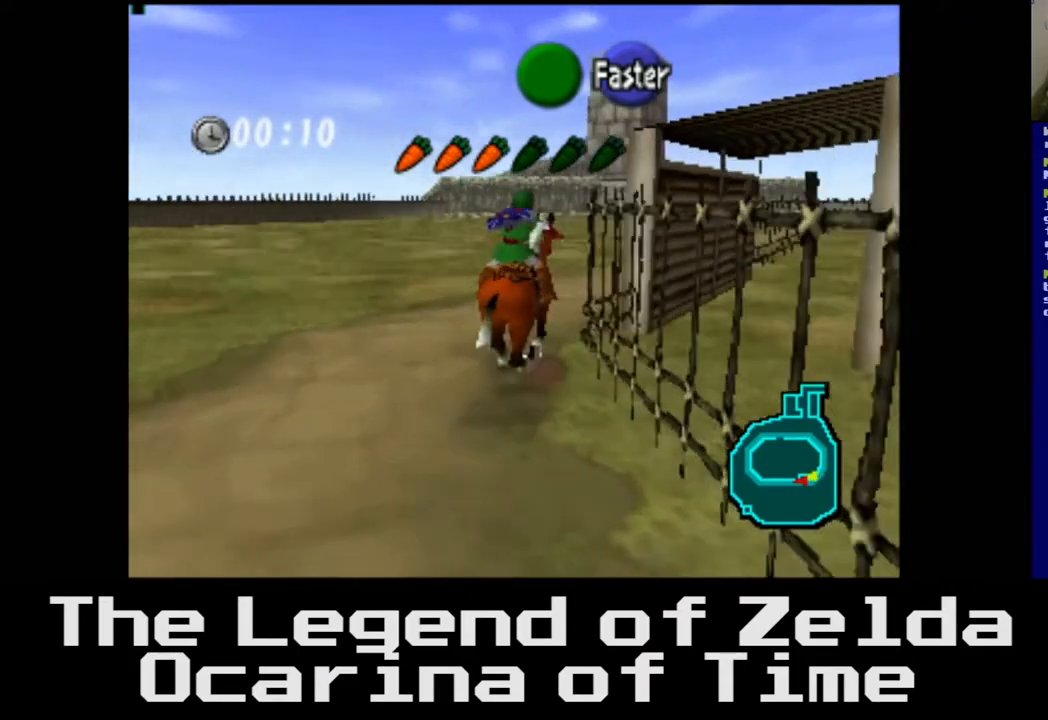
{"buttons": [], "left_stick": "up-right", "right_stick": "center", "events": [[67, "A", "down"], [167, "left_stick", "up-right"], [183, "A", "up"]]}
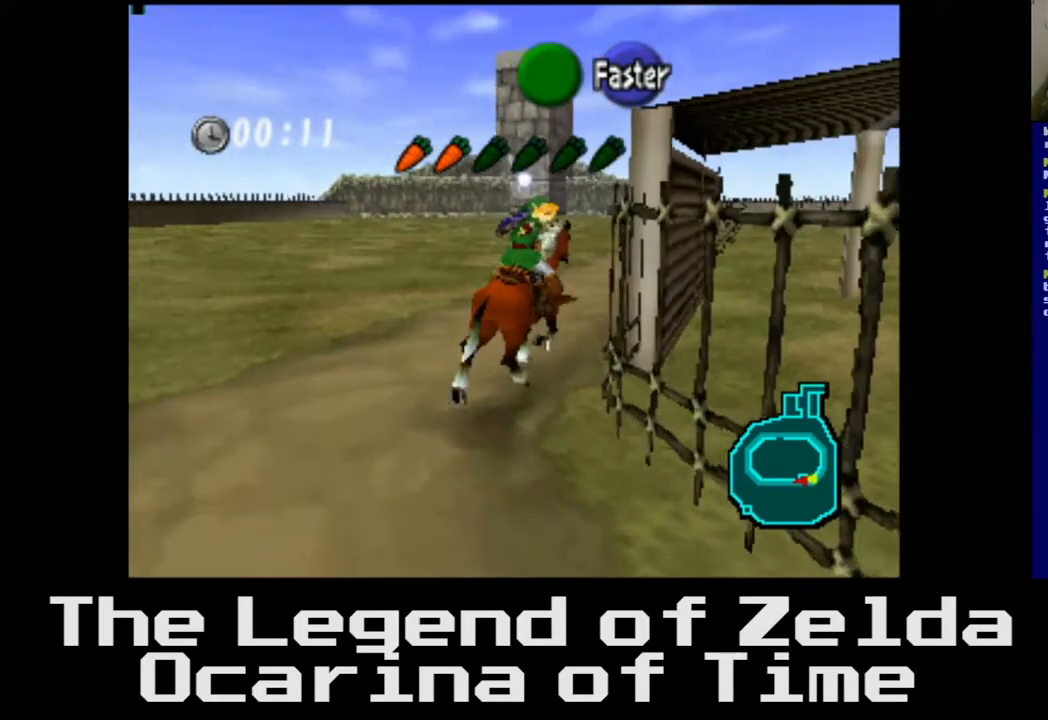
{"buttons": [], "left_stick": "up-left", "right_stick": "center", "events": [[67, "left_stick", "up"], [283, "left_stick", "up-left"]]}
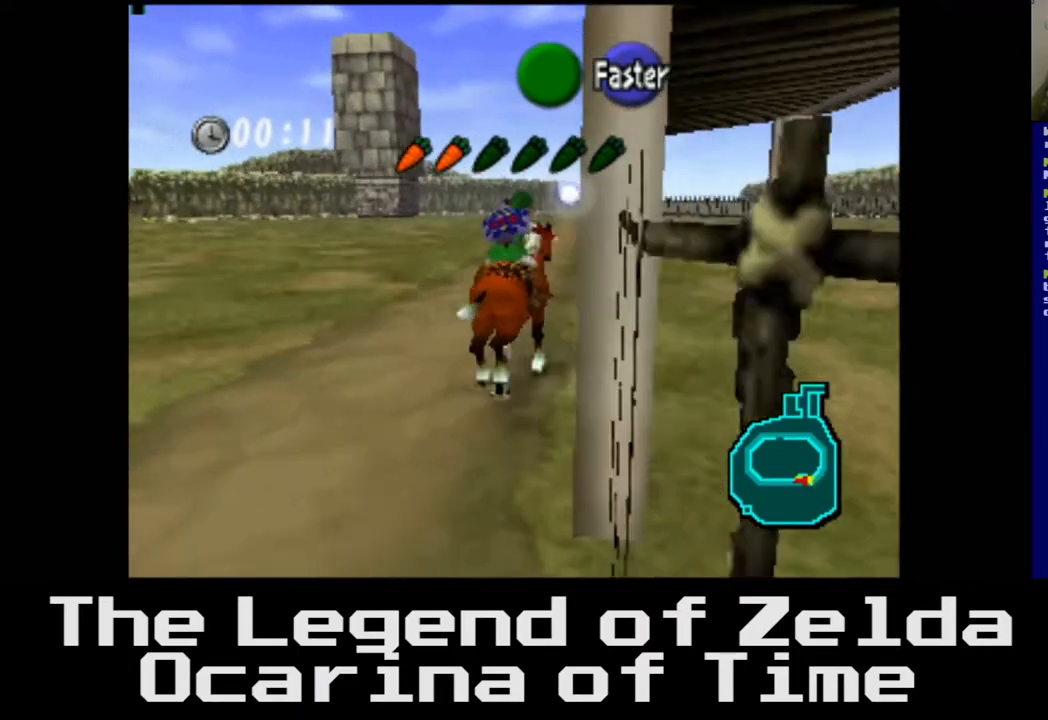
{"buttons": [], "left_stick": "up", "right_stick": "center", "events": [[200, "left_stick", "up"]]}
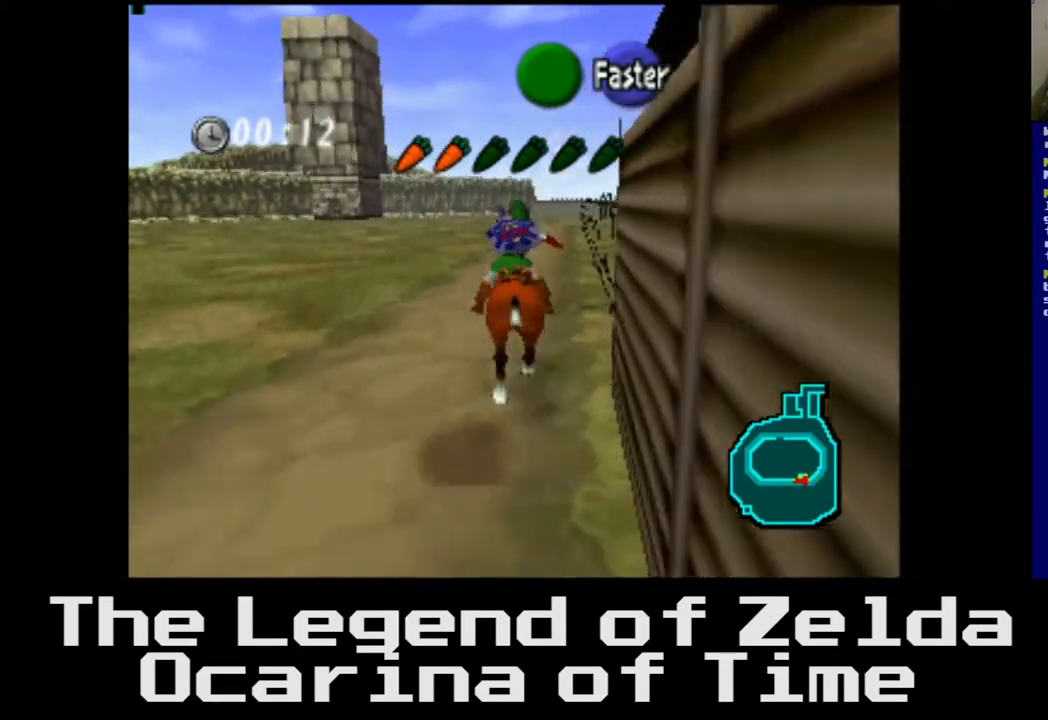
{"buttons": [], "left_stick": "up", "right_stick": "center", "events": []}
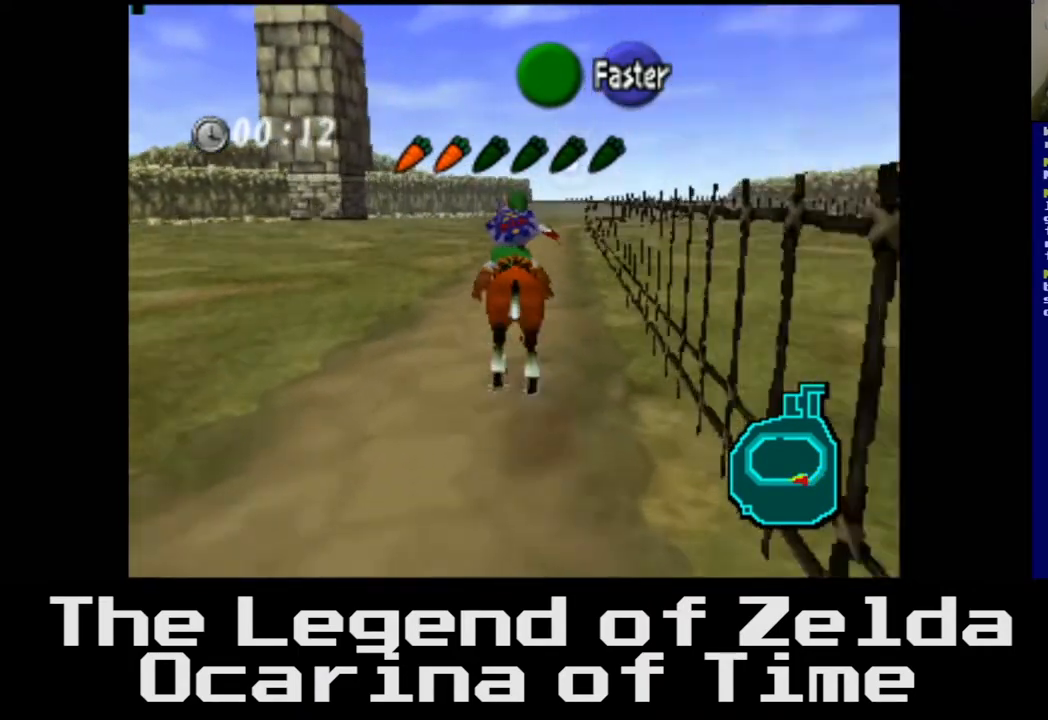
{"buttons": [], "left_stick": "up", "right_stick": "center", "events": []}
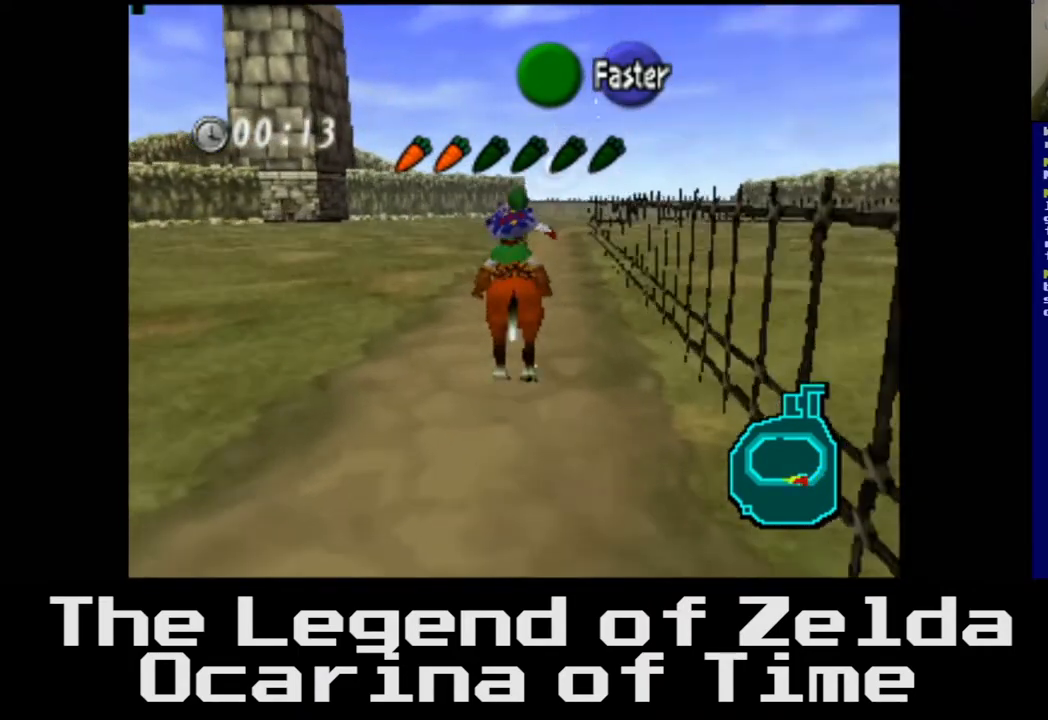
{"buttons": [], "left_stick": "up", "right_stick": "center", "events": []}
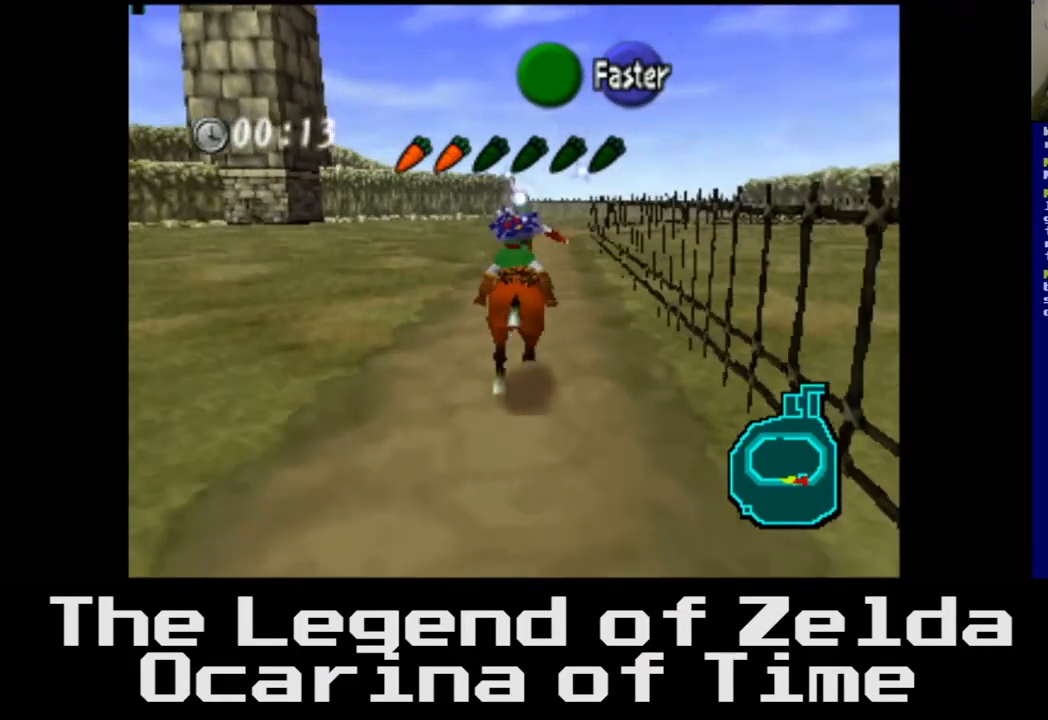
{"buttons": [], "left_stick": "up", "right_stick": "center", "events": []}
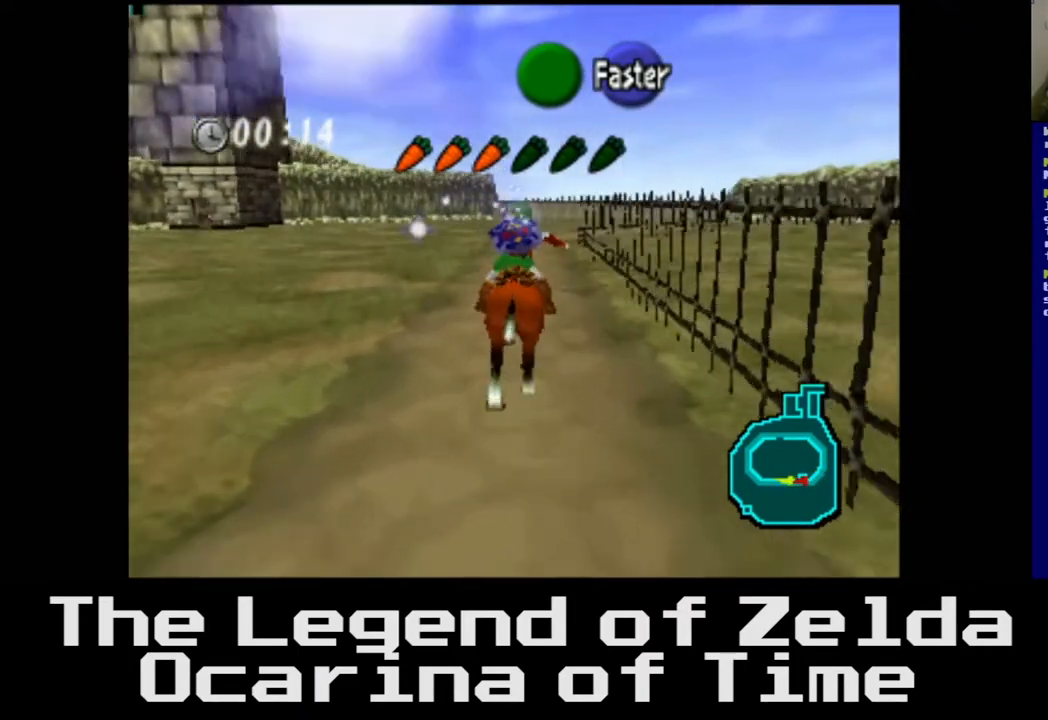
{"buttons": ["A"], "left_stick": "up", "right_stick": "center", "events": [[450, "A", "down"]]}
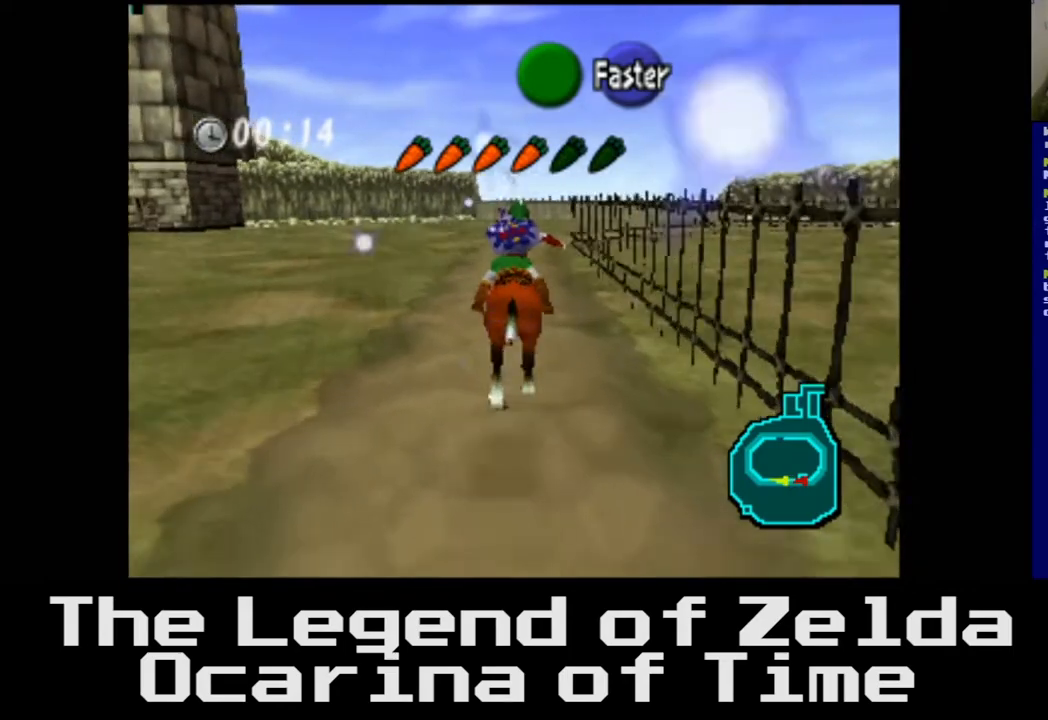
{"buttons": [], "left_stick": "up", "right_stick": "center", "events": [[67, "A", "up"]]}
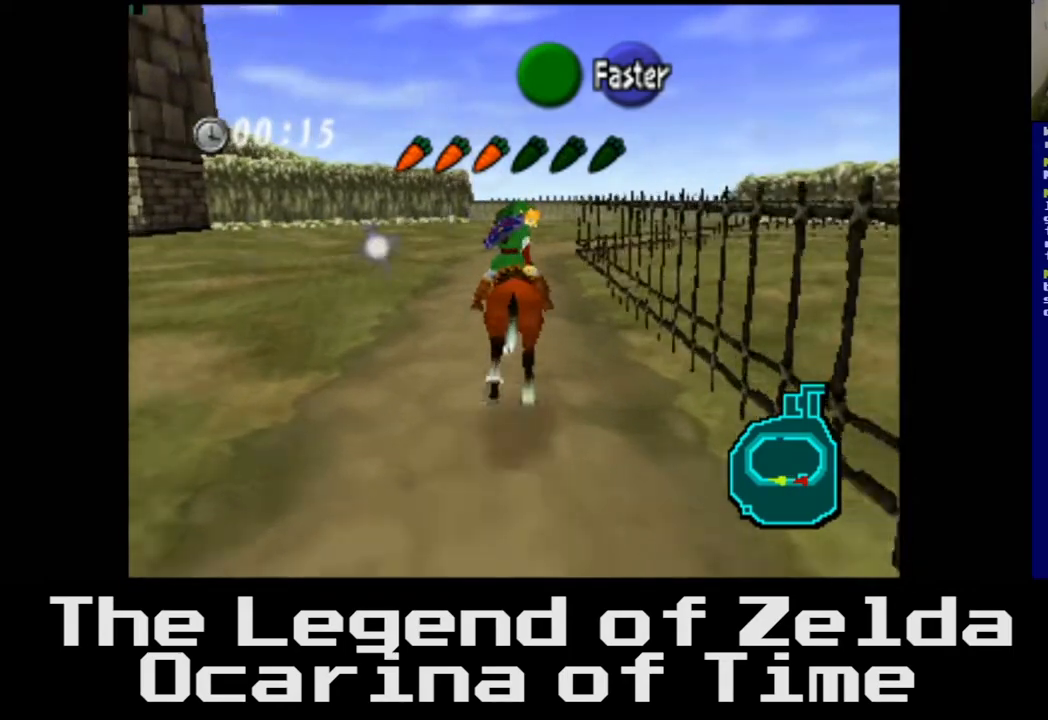
{"buttons": [], "left_stick": "up", "right_stick": "center", "events": []}
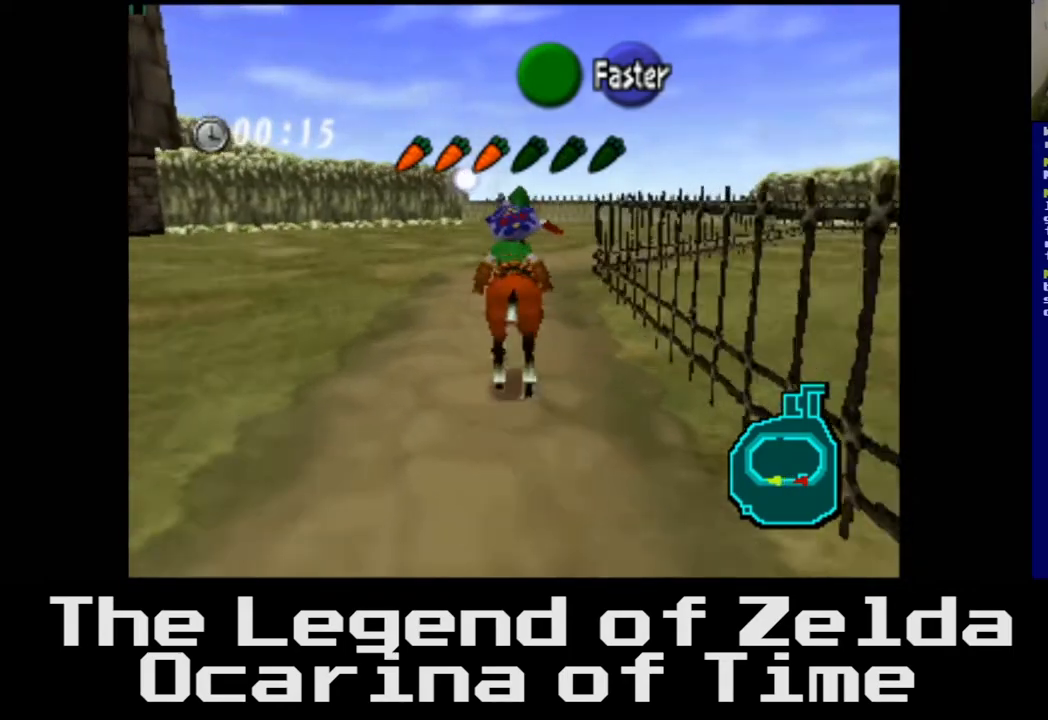
{"buttons": [], "left_stick": "up", "right_stick": "center", "events": []}